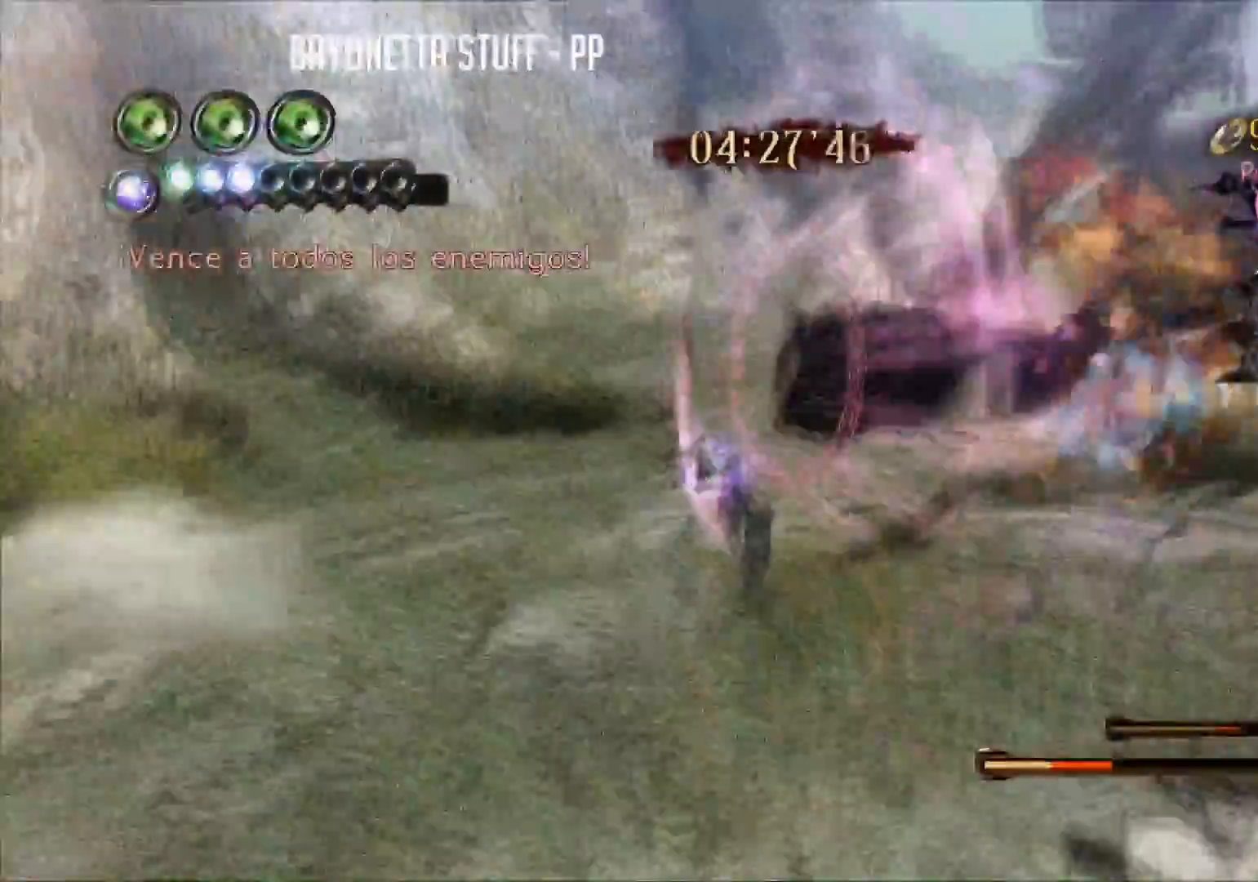
Gameplay with a controller (Xbox layout); each line is a JSON object with the inputs held at the frame after it. "events" lists button and stick changes between this image and that frame as [ms after this image, input, new state], when the widget could be followed in between.
{"buttons": ["Y"], "left_stick": "center", "right_stick": "center", "events": [[67, "L2", "down"], [117, "R2", "up"], [117, "left_stick", "center"], [217, "Y", "up"], [234, "left_stick", "down"], [251, "L2", "up"], [351, "left_stick", "up-right"], [401, "Y", "down"], [434, "left_stick", "center"]]}
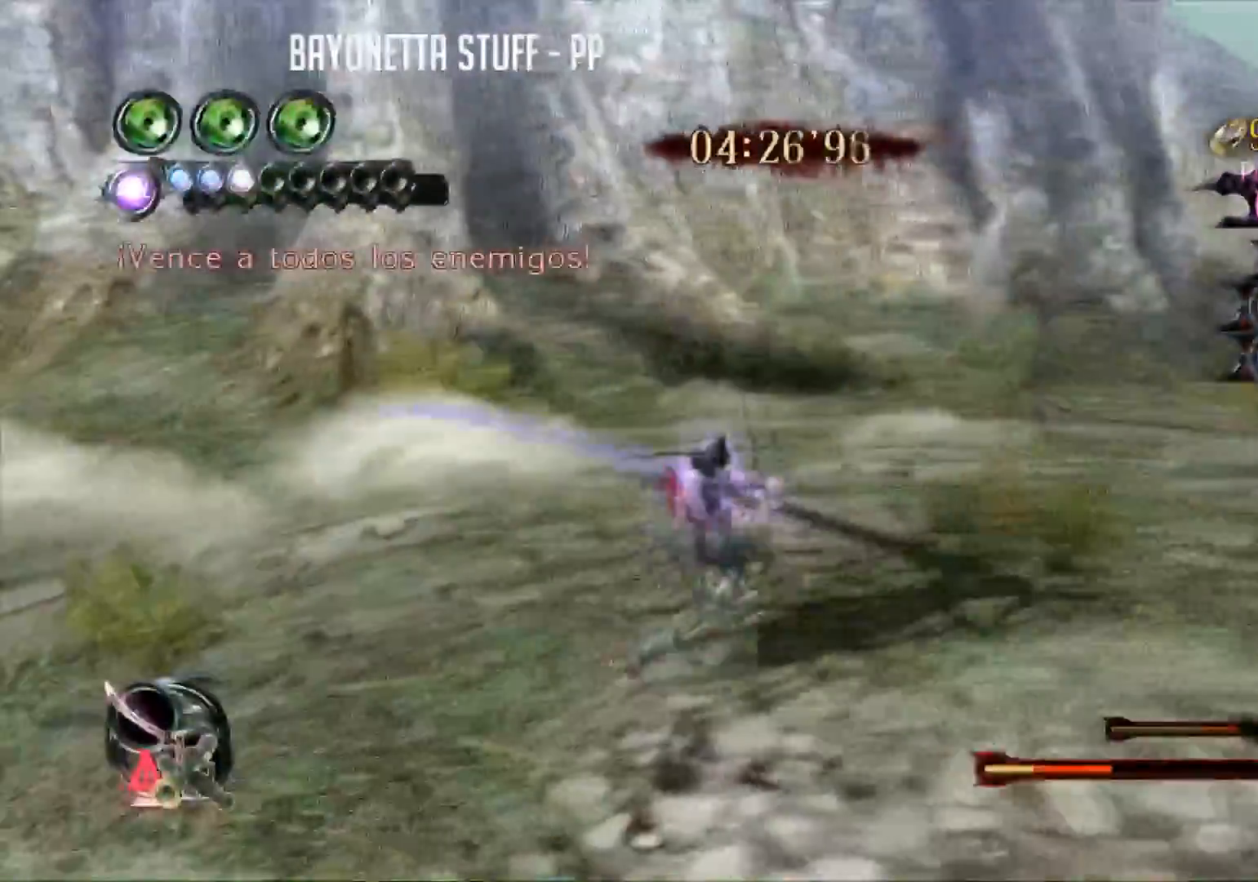
{"buttons": ["Y"], "left_stick": "center", "right_stick": "center", "events": []}
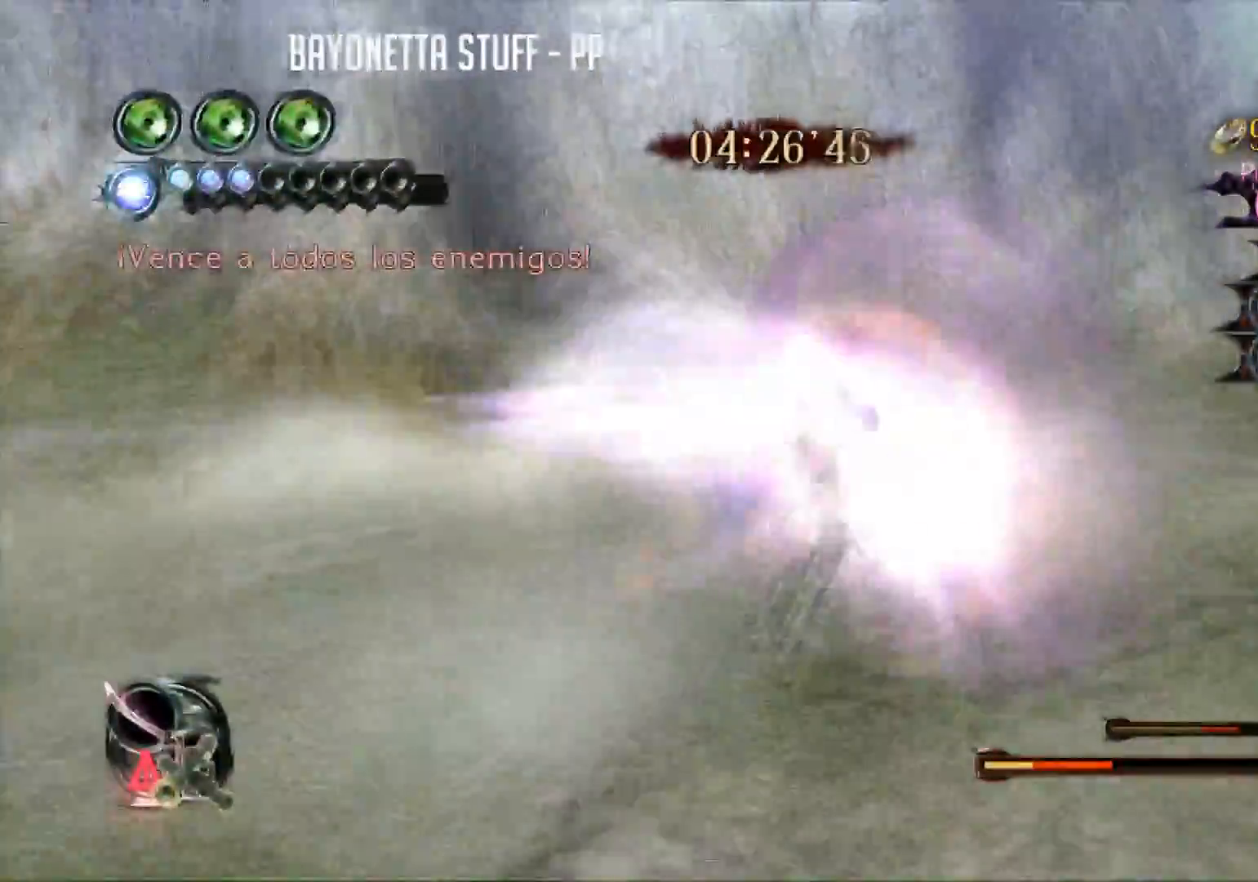
{"buttons": ["X"], "left_stick": "down-left", "right_stick": "center", "events": [[34, "left_stick", "down-left"], [84, "R2", "down"], [401, "R2", "up"], [401, "Y", "up"], [484, "X", "down"]]}
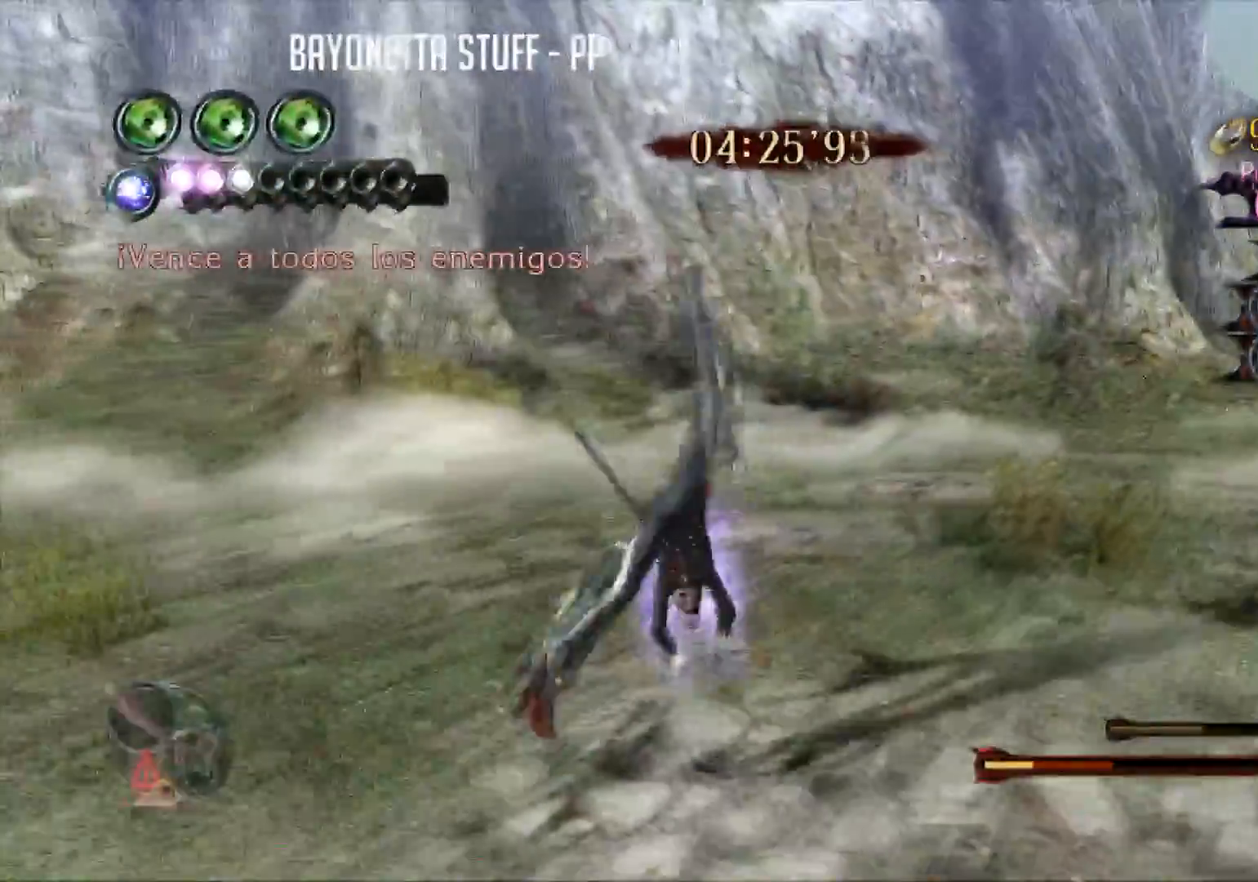
{"buttons": ["X"], "left_stick": "down-right", "right_stick": "center", "events": [[300, "left_stick", "down-right"]]}
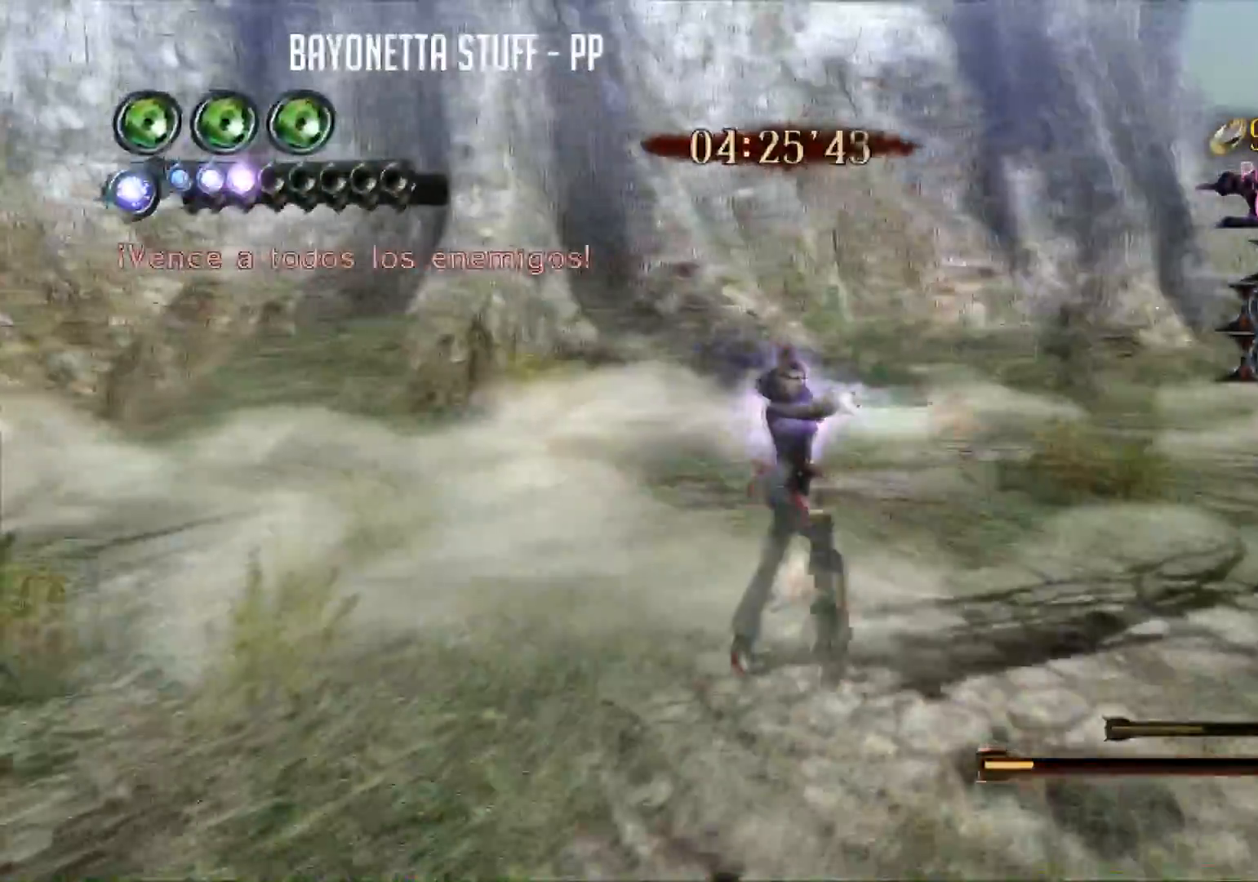
{"buttons": ["X"], "left_stick": "center", "right_stick": "center", "events": [[334, "left_stick", "up-right"], [417, "X", "up"], [467, "X", "down"], [501, "left_stick", "center"]]}
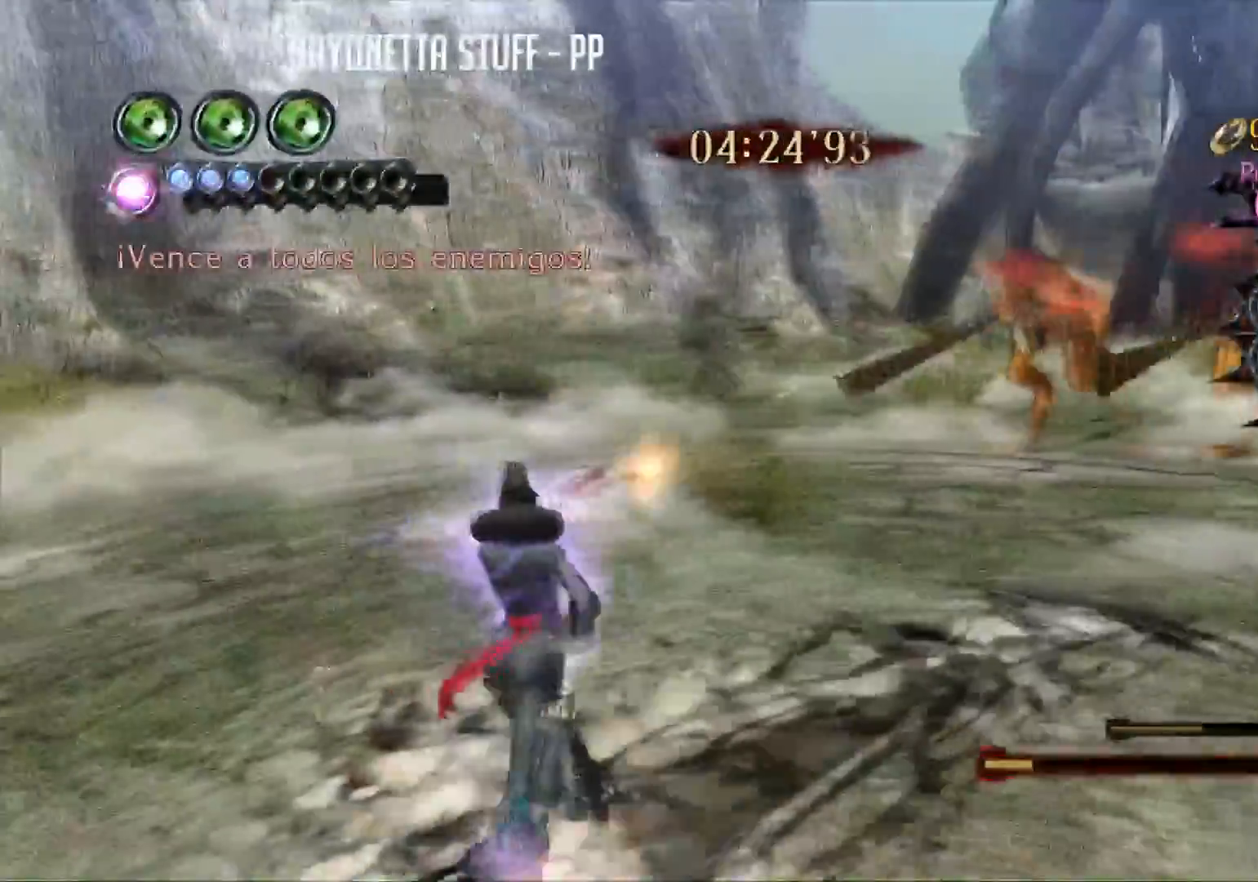
{"buttons": ["Y"], "left_stick": "center", "right_stick": "center", "events": [[117, "left_stick", "down"], [183, "X", "up"], [233, "left_stick", "up-right"], [300, "Y", "down"], [300, "left_stick", "center"]]}
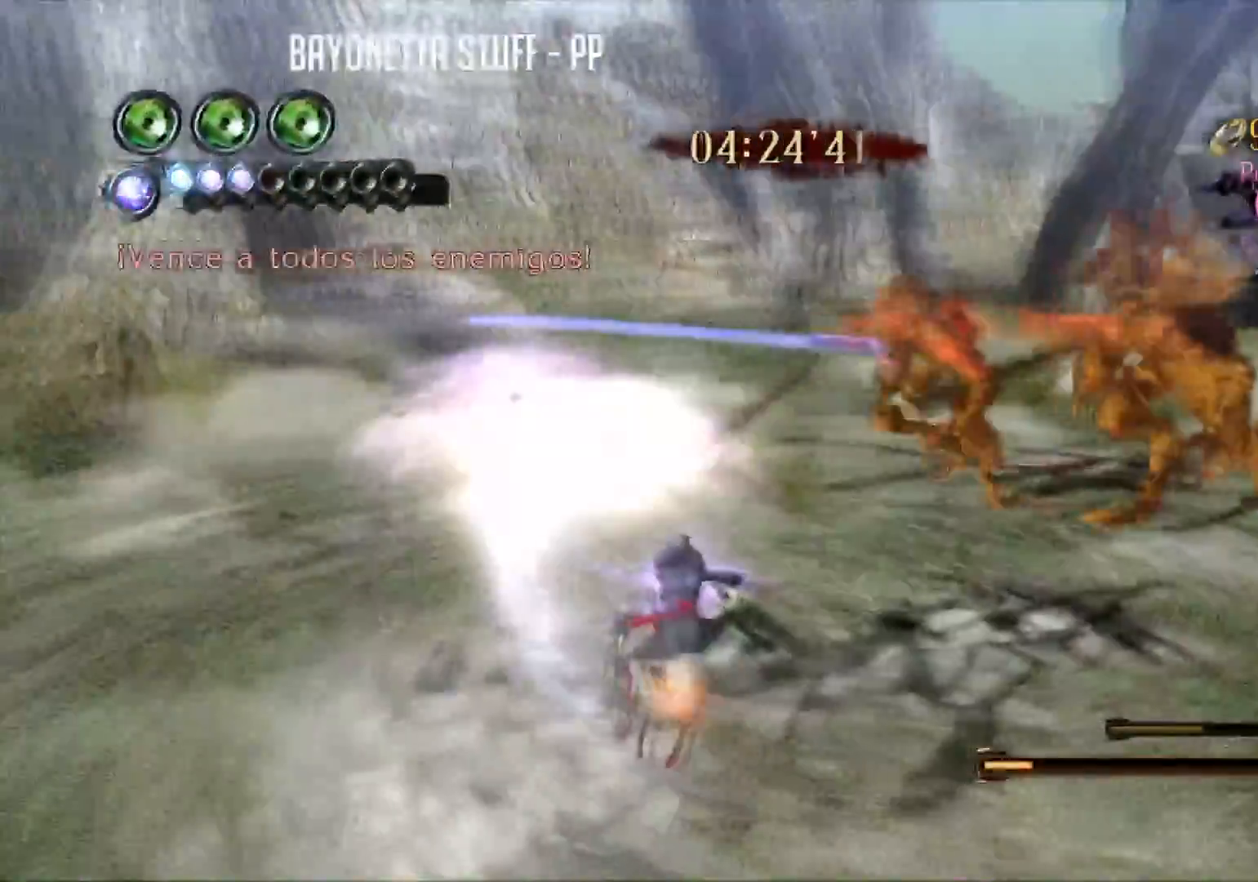
{"buttons": ["Y", "R2"], "left_stick": "down-left", "right_stick": "center", "events": [[67, "left_stick", "down"], [401, "R2", "down"], [501, "left_stick", "down-left"]]}
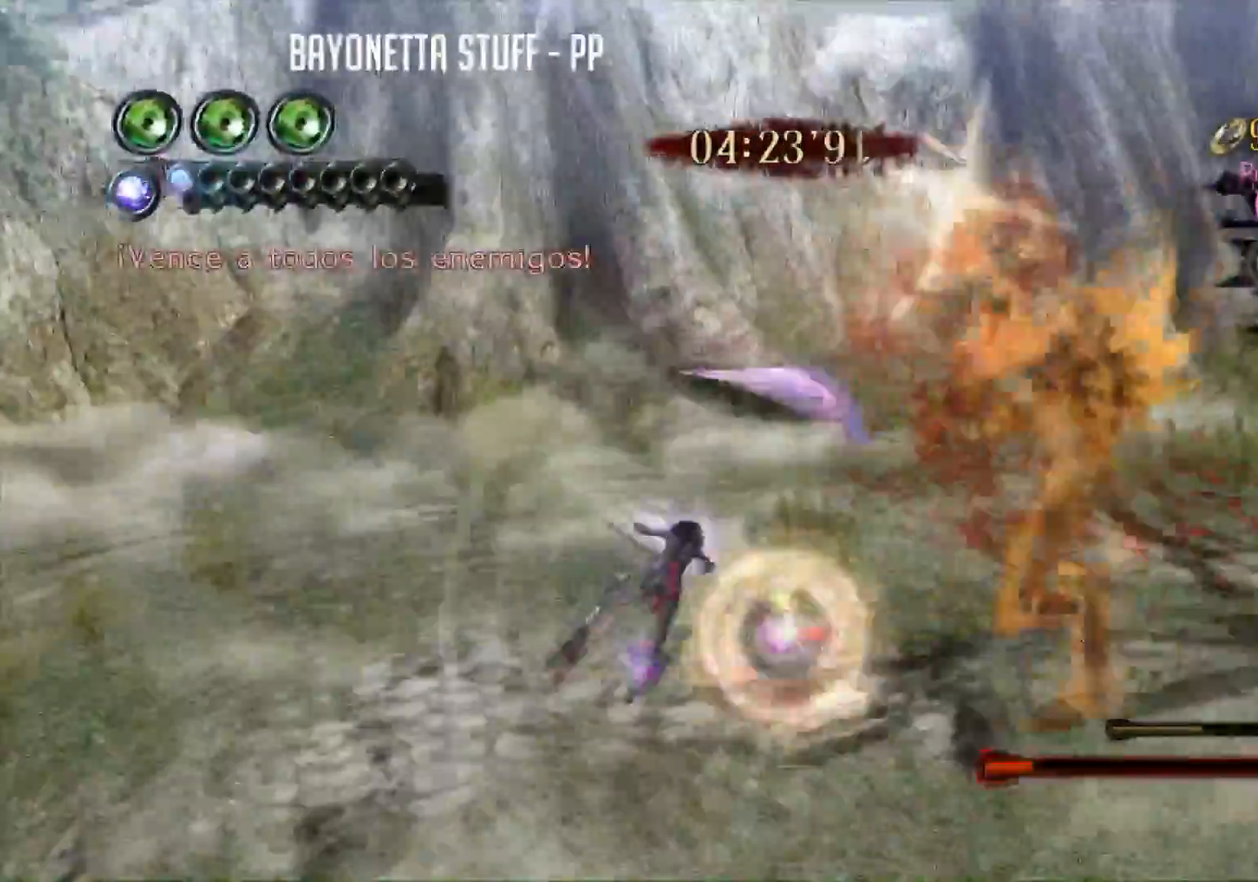
{"buttons": ["Y", "R2"], "left_stick": "down-left", "right_stick": "center", "events": []}
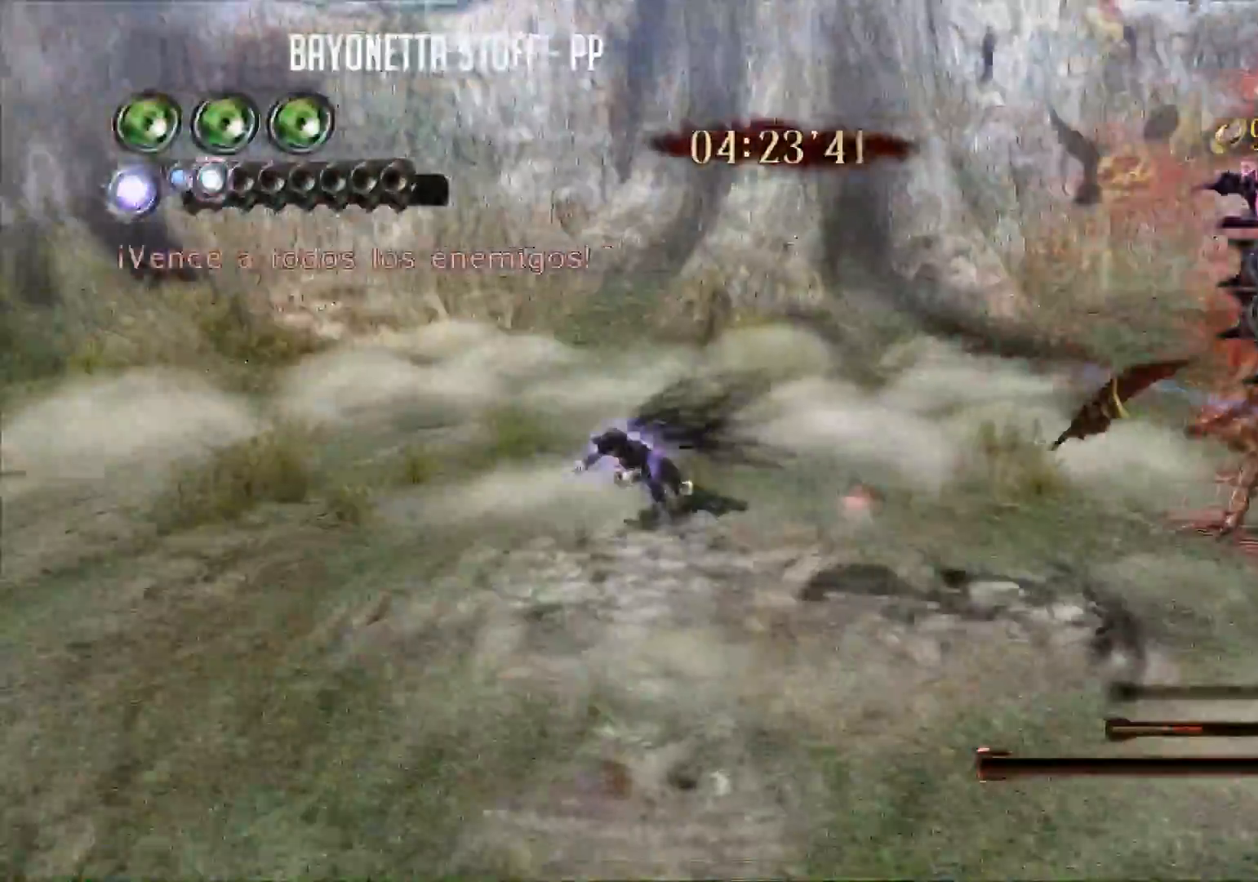
{"buttons": ["B", "Y"], "left_stick": "center", "right_stick": "center", "events": [[17, "R2", "up"], [151, "Y", "up"], [284, "B", "down"], [284, "Y", "down"], [301, "left_stick", "center"]]}
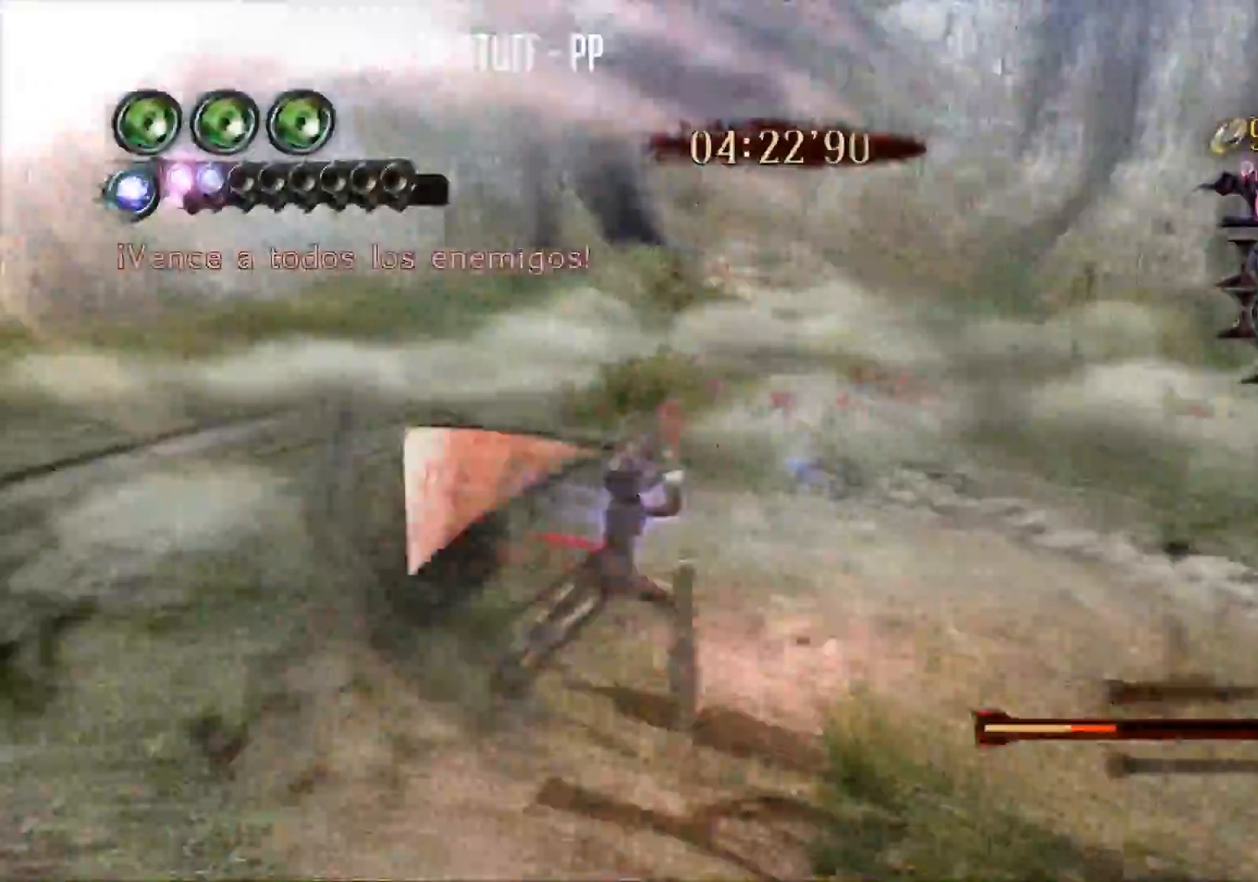
{"buttons": ["B", "Y"], "left_stick": "center", "right_stick": "center", "events": []}
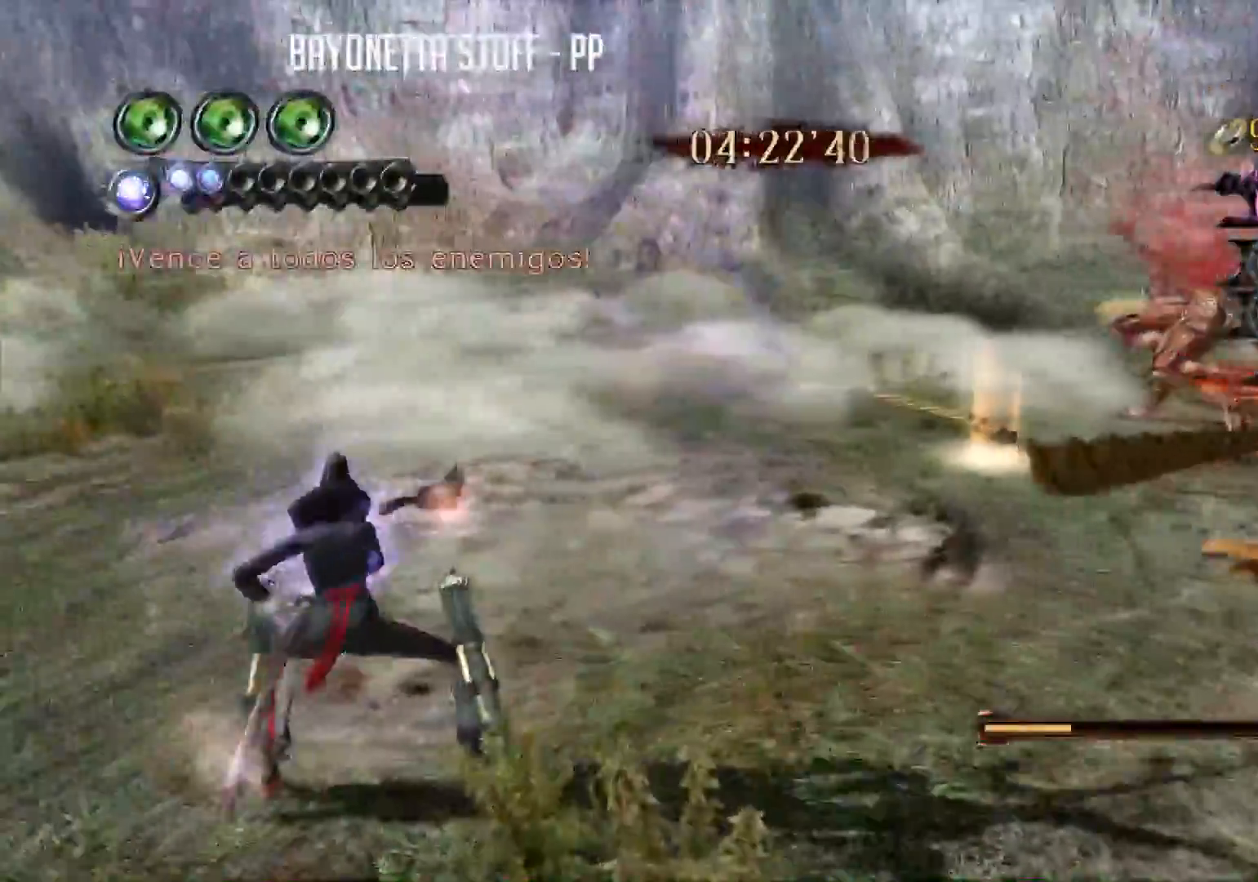
{"buttons": [], "left_stick": "down-left", "right_stick": "center", "events": [[167, "B", "up"], [184, "Y", "up"], [467, "left_stick", "down-left"]]}
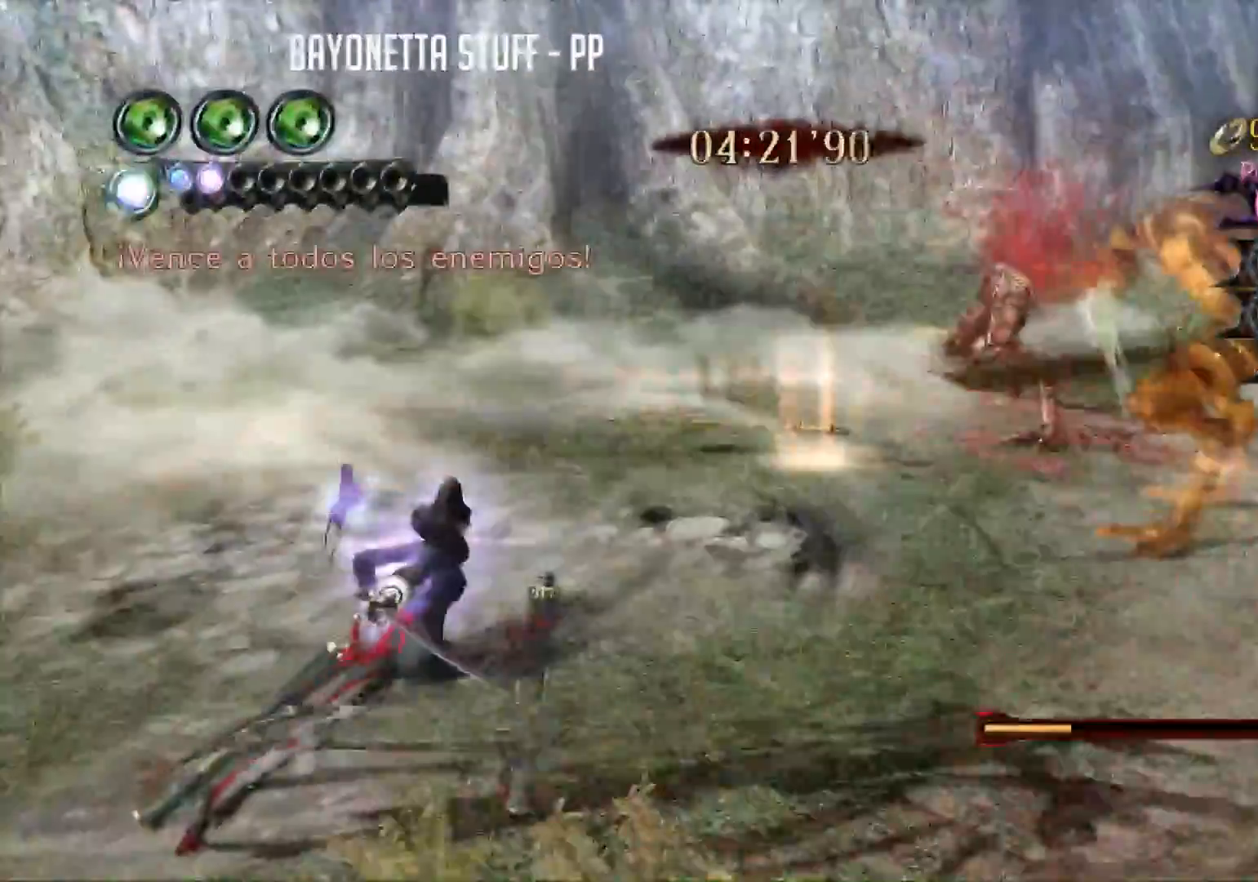
{"buttons": ["X"], "left_stick": "center", "right_stick": "center", "events": [[67, "R2", "down"], [267, "R2", "up"], [334, "left_stick", "center"], [400, "X", "down"]]}
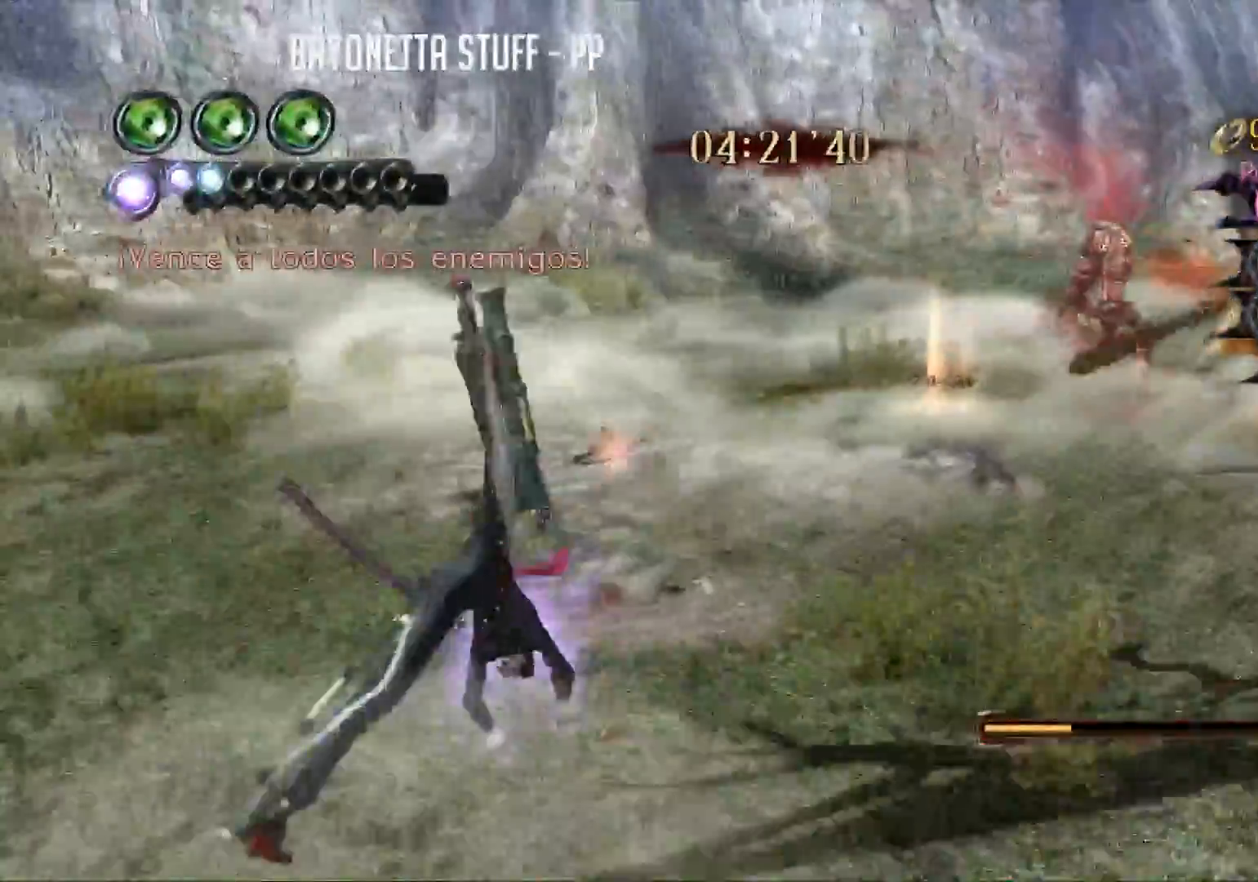
{"buttons": ["X"], "left_stick": "up-right", "right_stick": "center", "events": [[134, "left_stick", "up-right"]]}
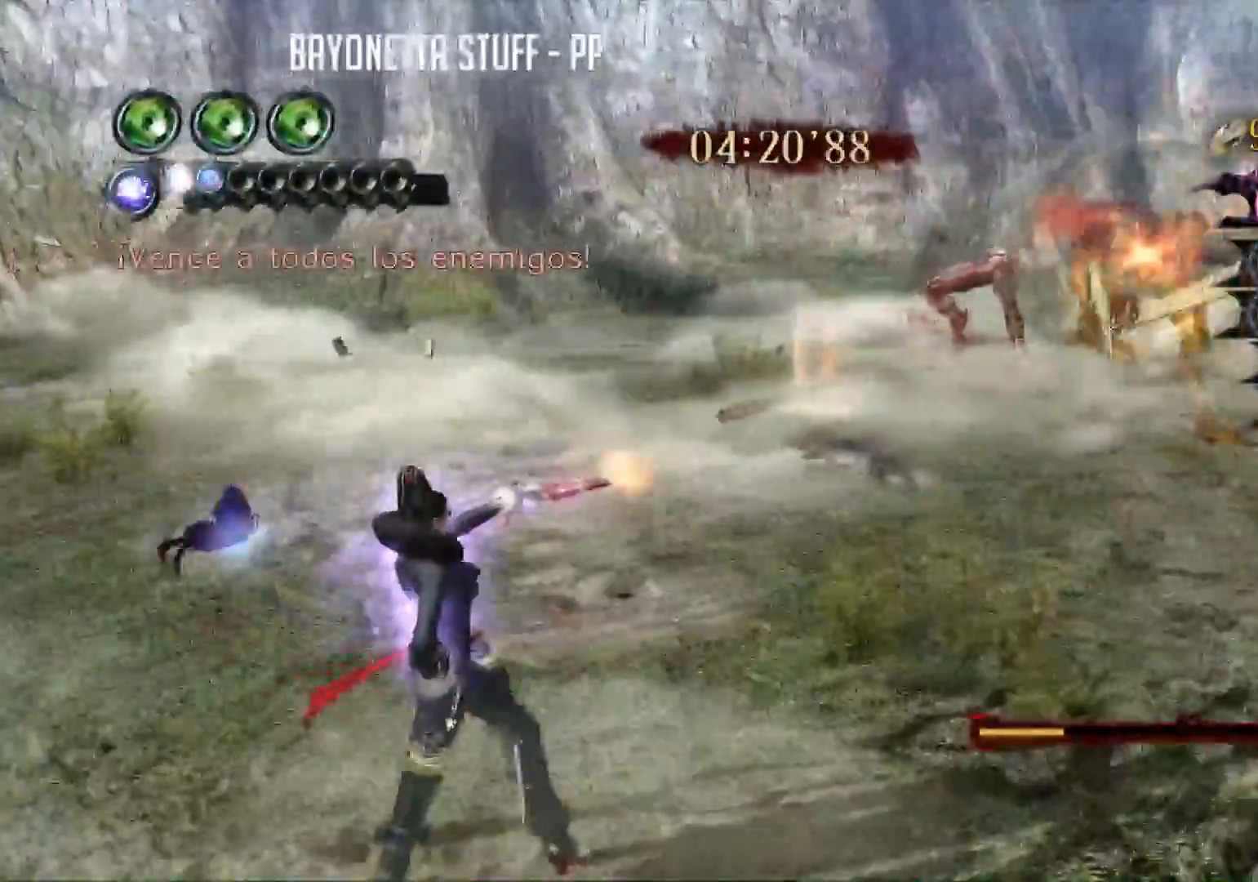
{"buttons": ["X"], "left_stick": "up-right", "right_stick": "center", "events": []}
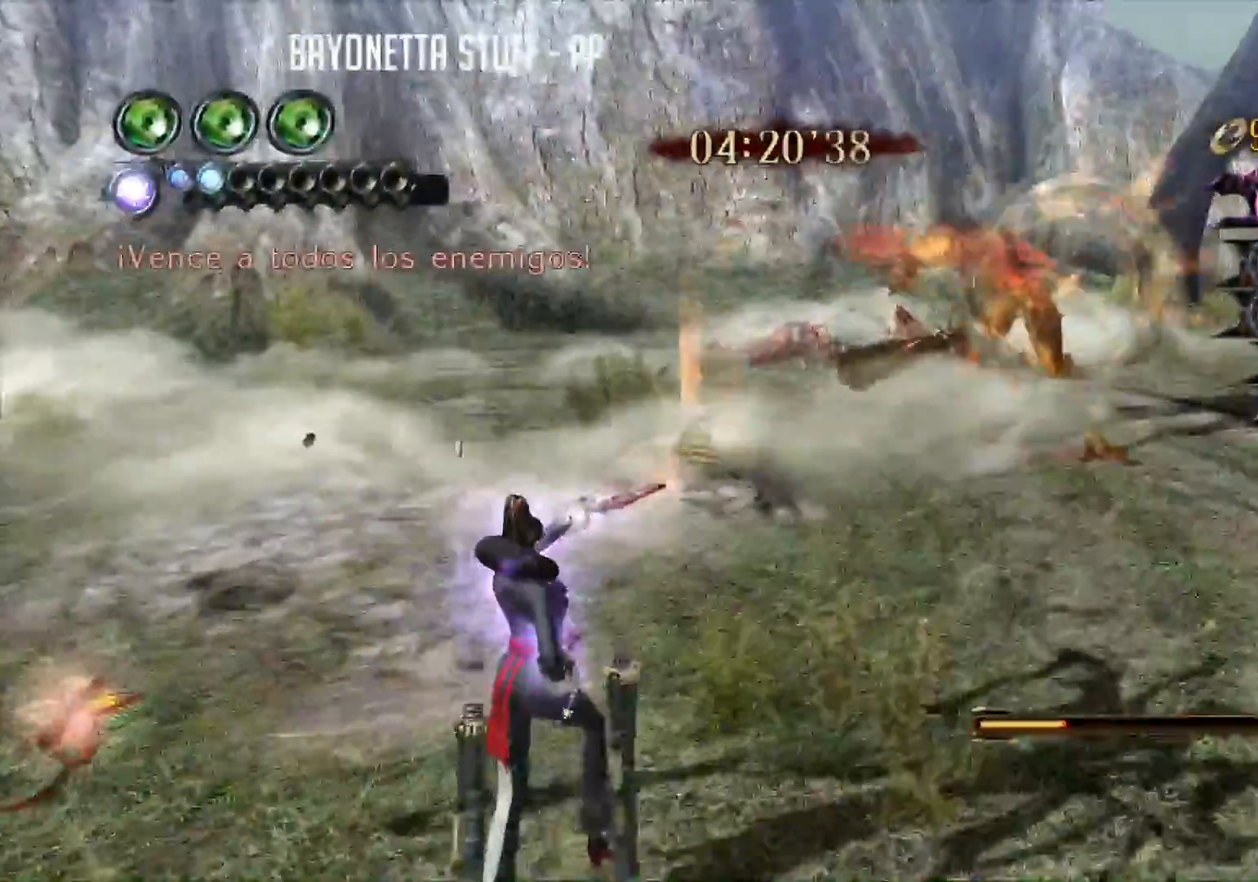
{"buttons": ["X"], "left_stick": "up-right", "right_stick": "center", "events": []}
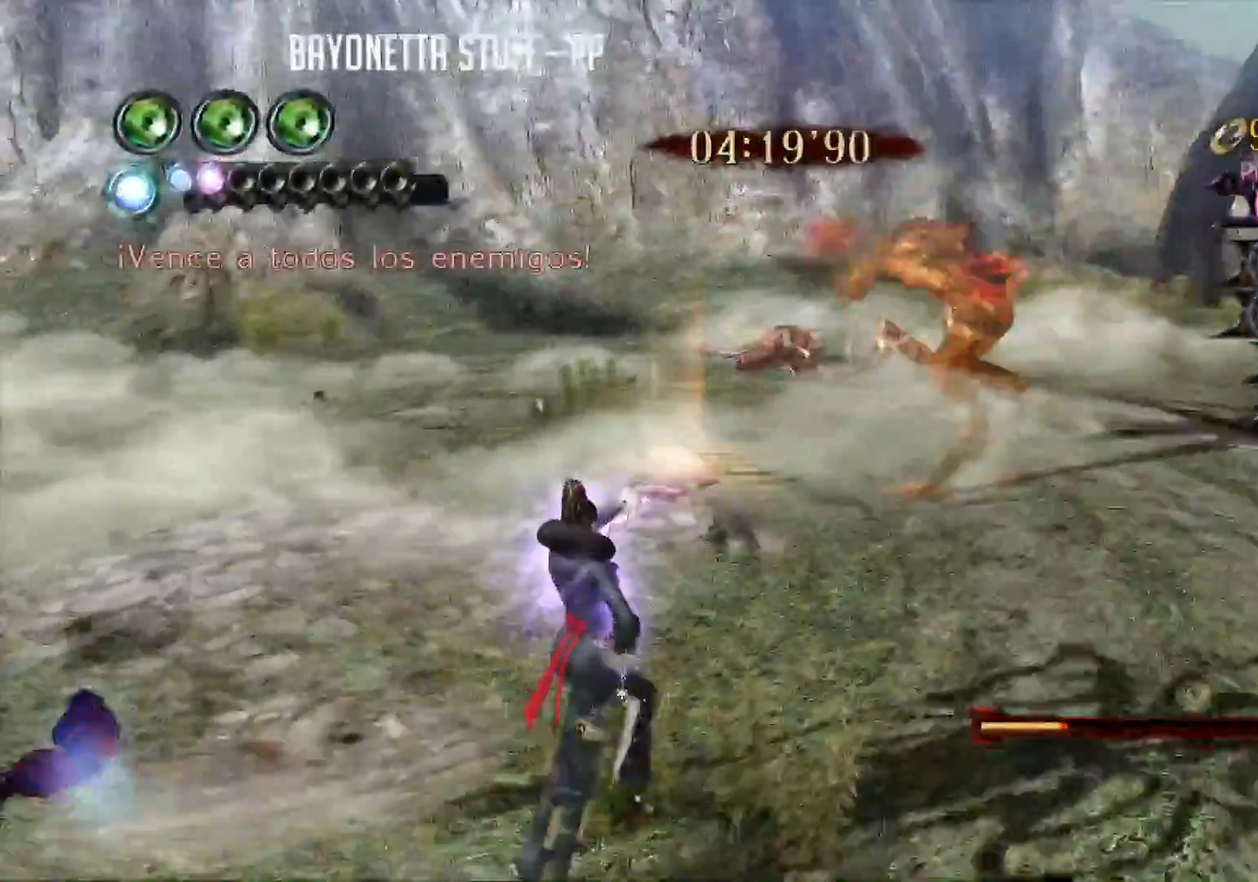
{"buttons": ["Y"], "left_stick": "up-right", "right_stick": "center", "events": [[434, "X", "up"], [501, "Y", "down"]]}
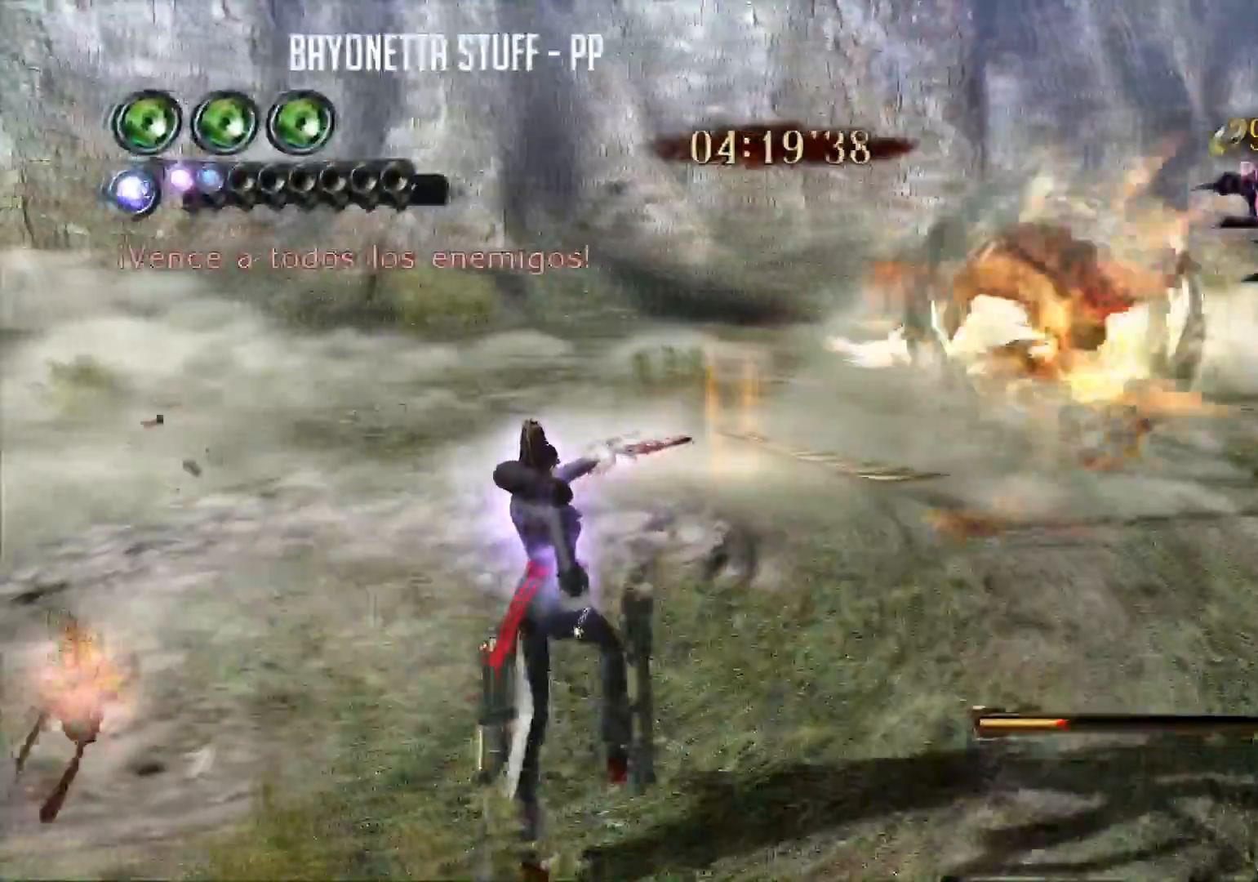
{"buttons": ["Y"], "left_stick": "center", "right_stick": "center", "events": [[66, "left_stick", "center"], [133, "Y", "up"], [167, "Y", "down"], [267, "Y", "up"], [333, "Y", "down"], [467, "Y", "up"], [500, "Y", "down"]]}
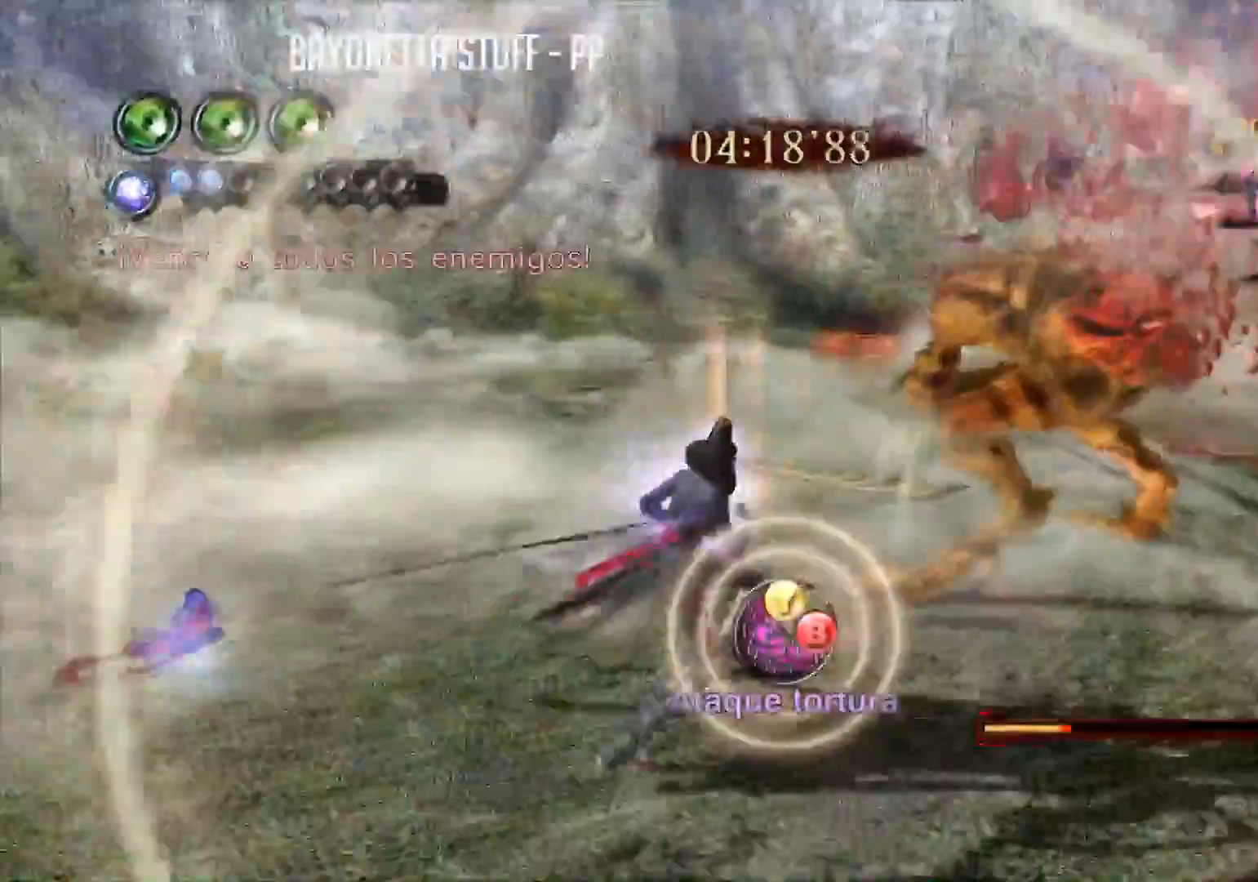
{"buttons": ["Y"], "left_stick": "center", "right_stick": "center", "events": [[100, "Y", "up"], [150, "Y", "down"], [250, "Y", "up"], [317, "Y", "down"], [417, "Y", "up"], [484, "Y", "down"]]}
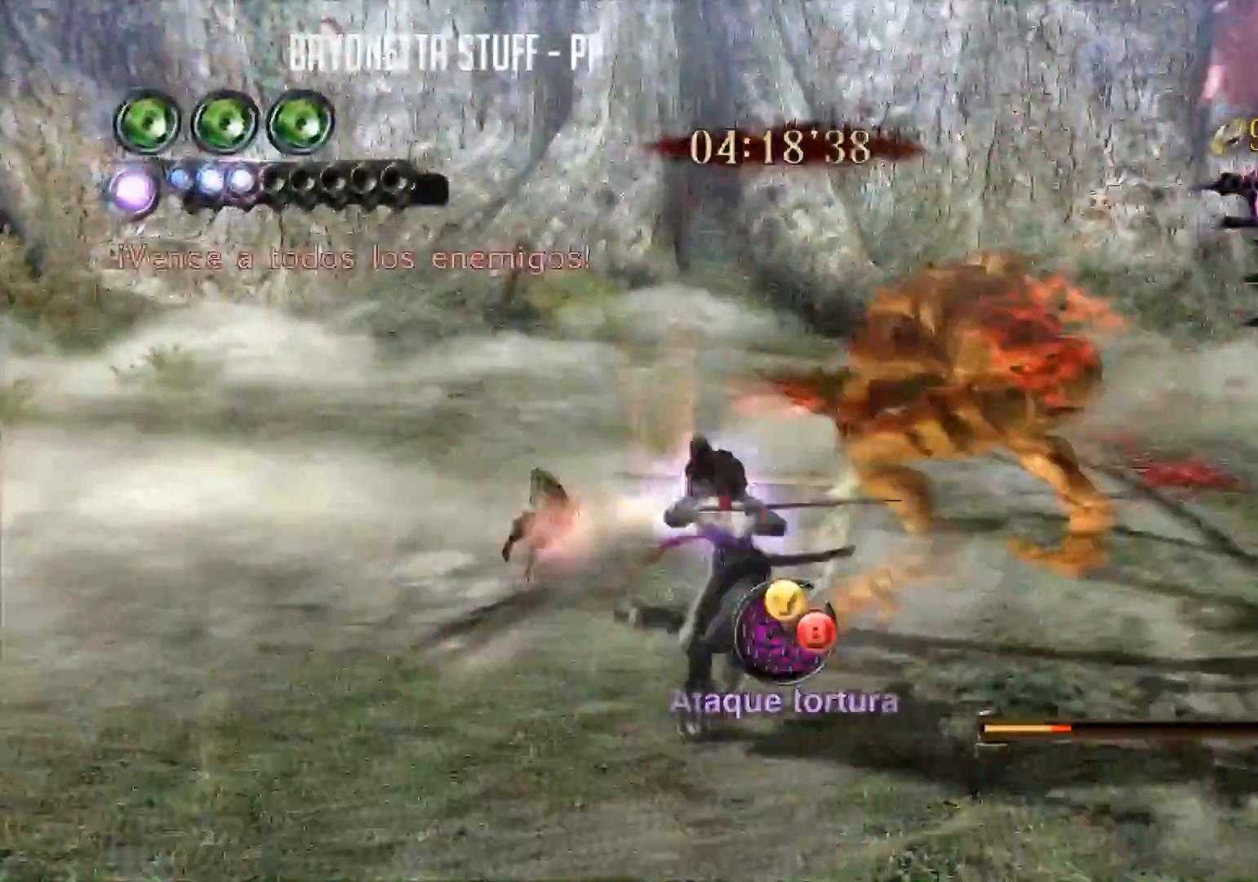
{"buttons": [], "left_stick": "center", "right_stick": "center", "events": [[50, "Y", "up"], [116, "Y", "down"], [183, "Y", "up"], [283, "Y", "down"], [483, "Y", "up"]]}
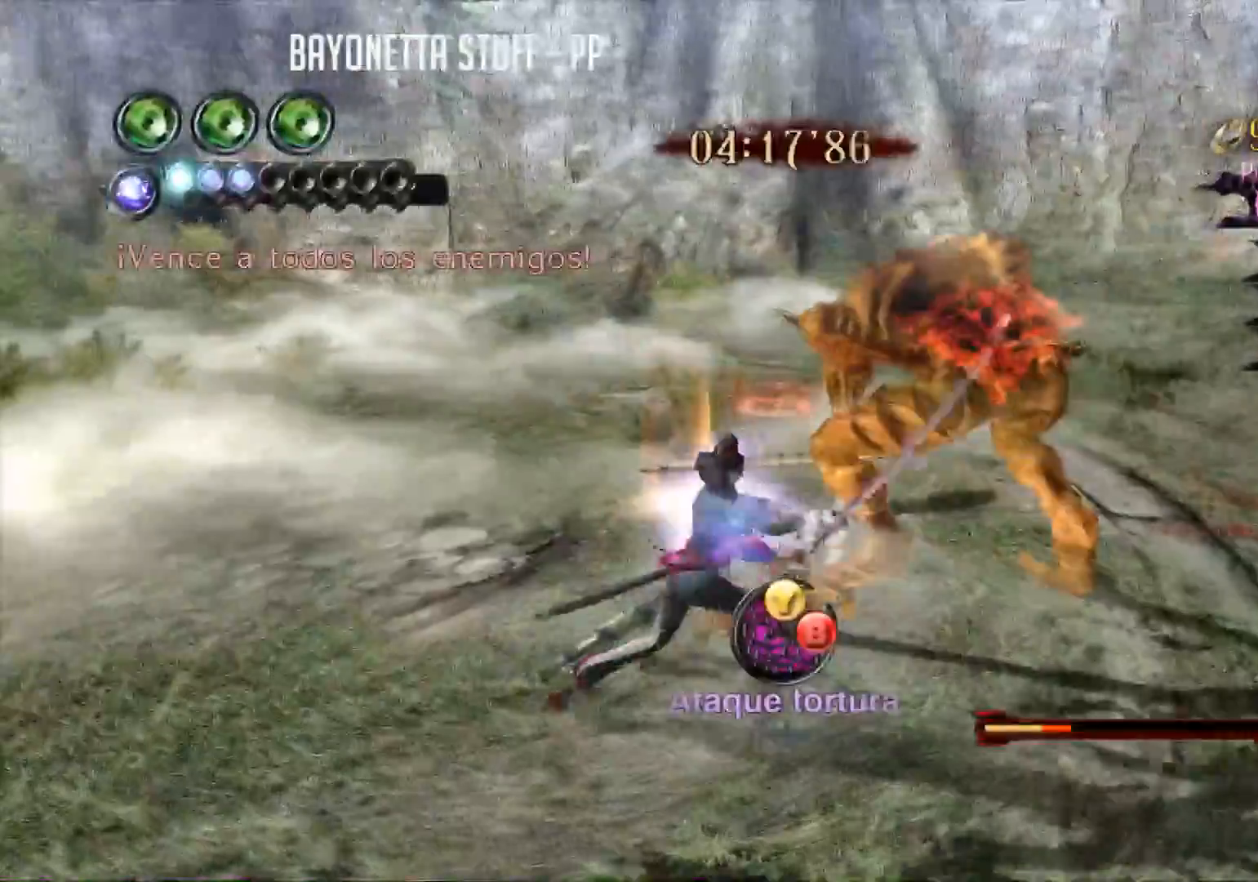
{"buttons": ["B"], "left_stick": "center", "right_stick": "center", "events": [[117, "B", "down"], [217, "B", "up"], [267, "B", "down"], [317, "B", "up"], [367, "B", "down"], [484, "B", "up"], [501, "B", "down"]]}
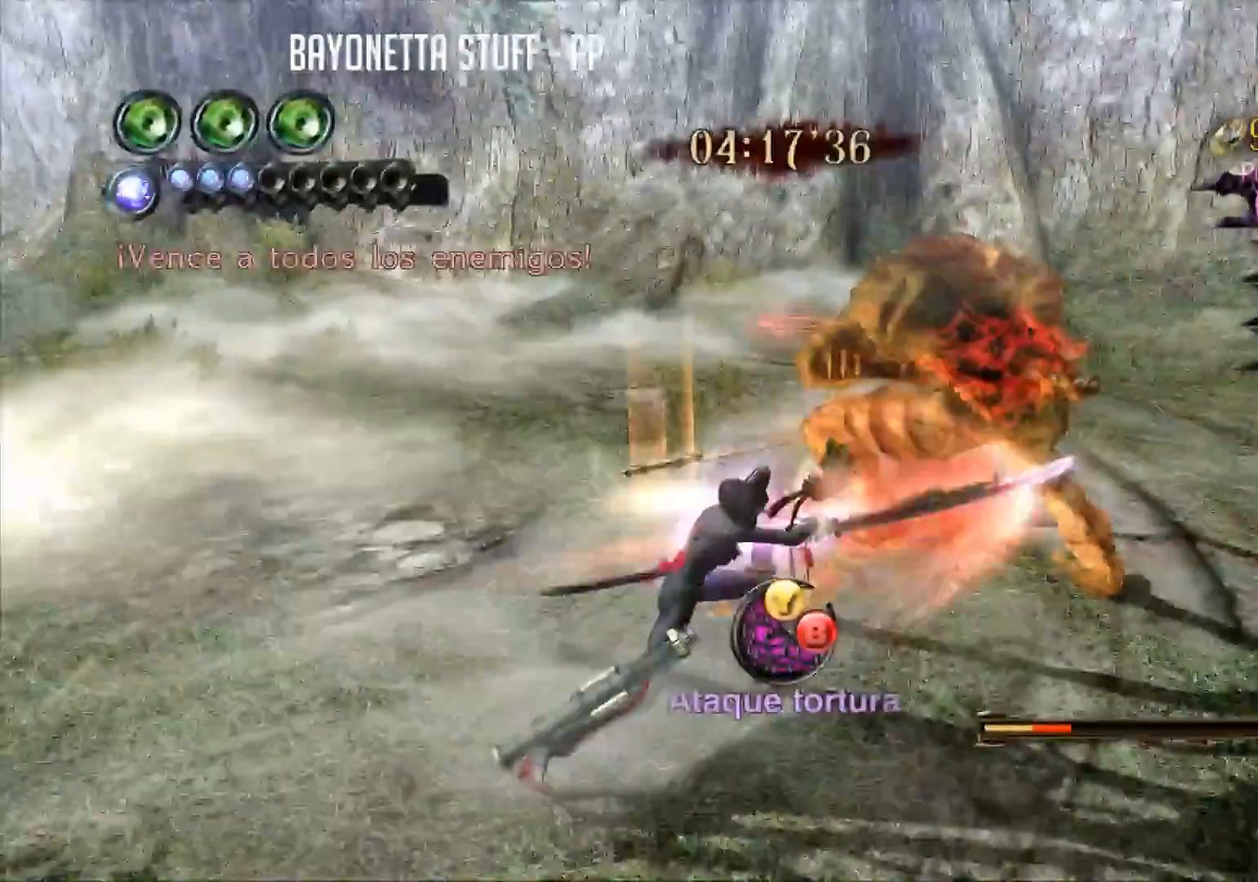
{"buttons": ["B"], "left_stick": "center", "right_stick": "center", "events": [[83, "B", "up"], [133, "B", "down"], [217, "B", "up"], [267, "B", "down"], [333, "B", "up"], [383, "B", "down"]]}
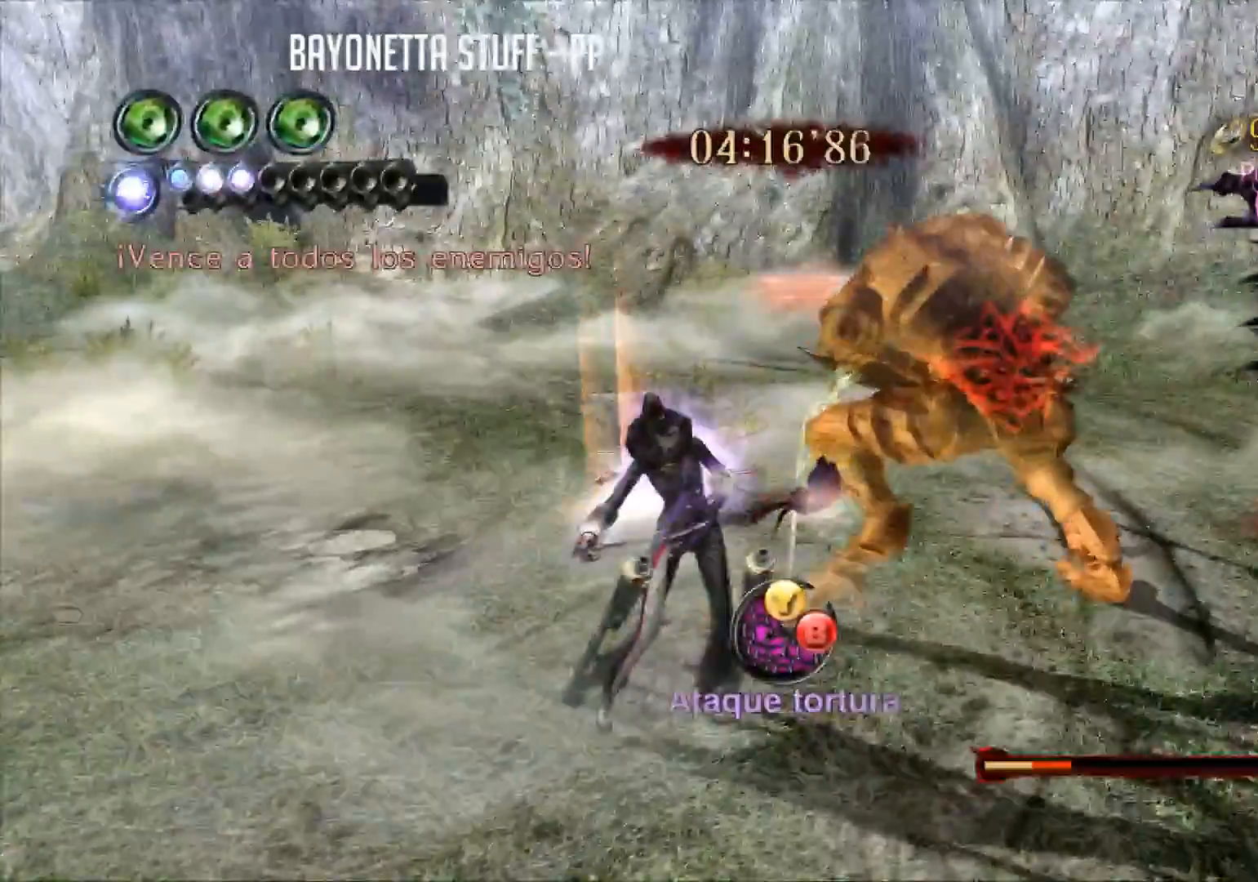
{"buttons": ["B"], "left_stick": "center", "right_stick": "center", "events": [[467, "B", "up"], [484, "B", "down"]]}
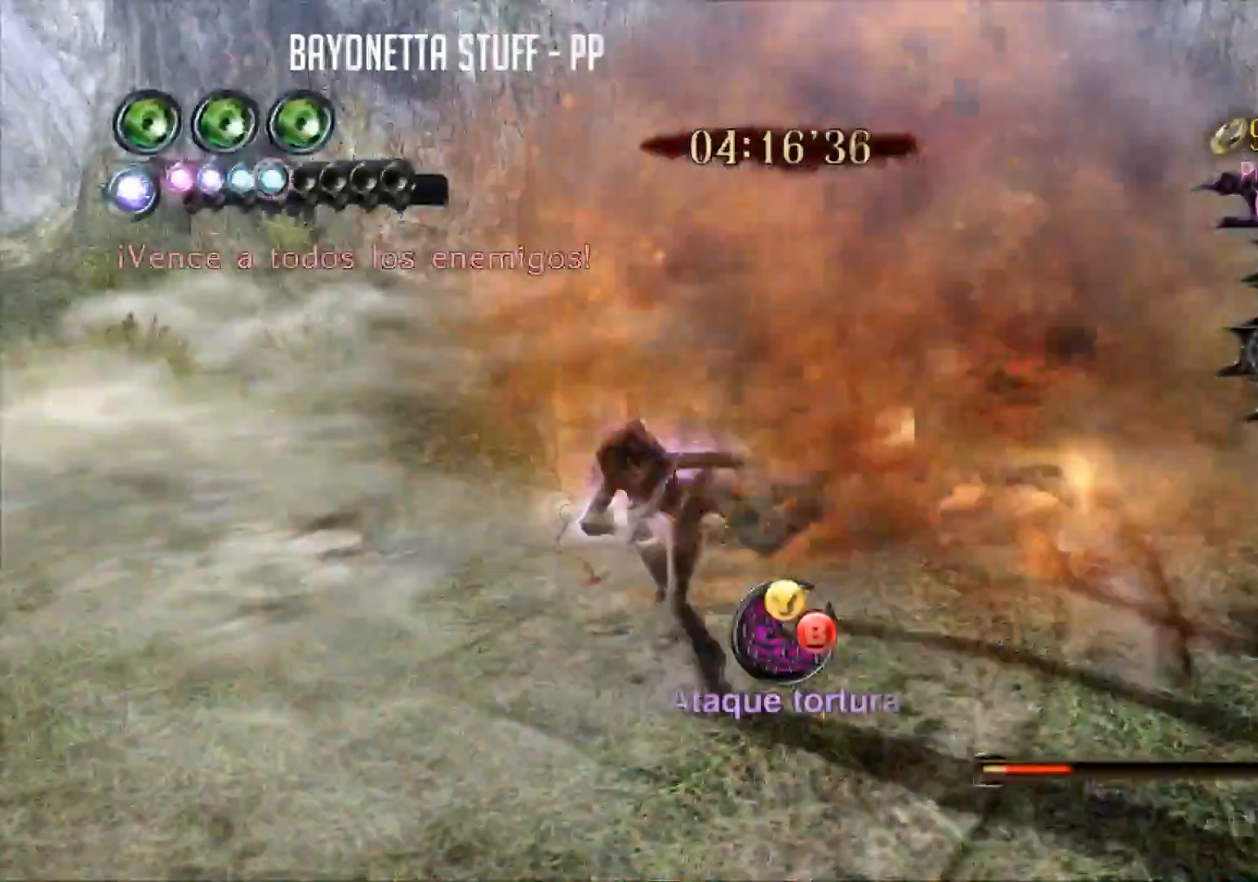
{"buttons": ["B"], "left_stick": "center", "right_stick": "center", "events": [[100, "B", "up"], [116, "B", "down"], [200, "B", "up"], [250, "B", "down"], [333, "B", "up"], [383, "B", "down"], [467, "B", "up"], [483, "B", "down"]]}
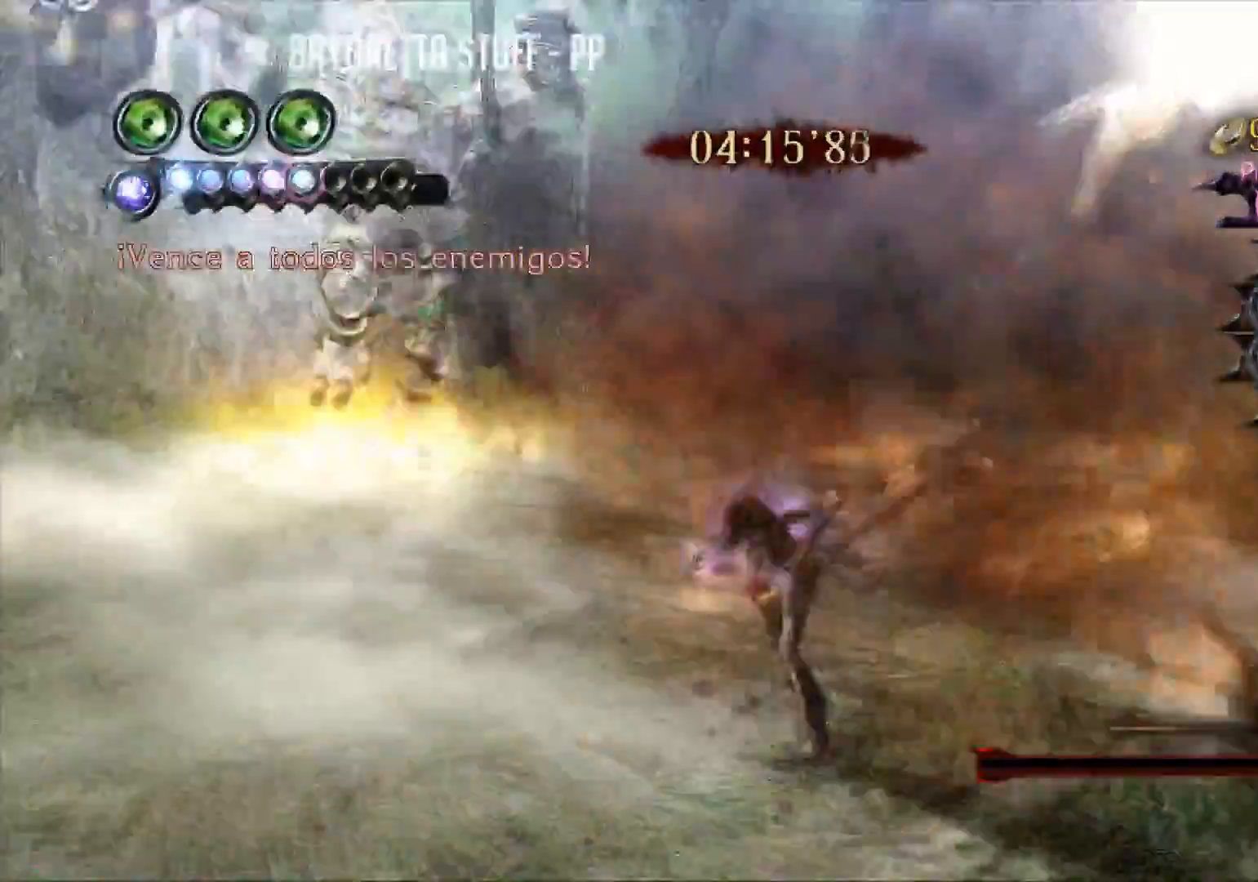
{"buttons": ["B"], "left_stick": "up-left", "right_stick": "center", "events": [[67, "B", "up"], [117, "B", "down"], [267, "left_stick", "up-left"]]}
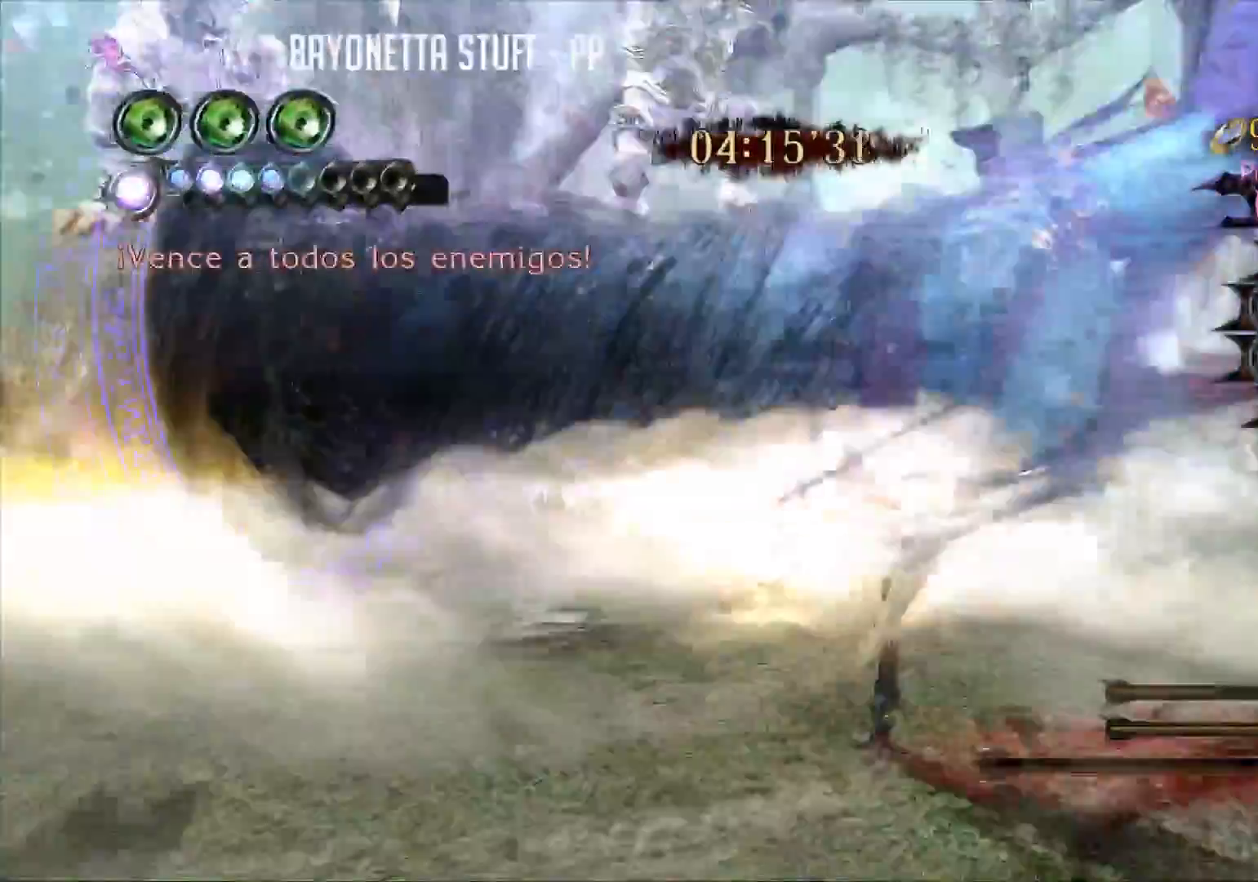
{"buttons": ["X"], "left_stick": "down", "right_stick": "center", "events": [[167, "left_stick", "center"], [183, "B", "up"], [333, "X", "down"], [483, "left_stick", "down"]]}
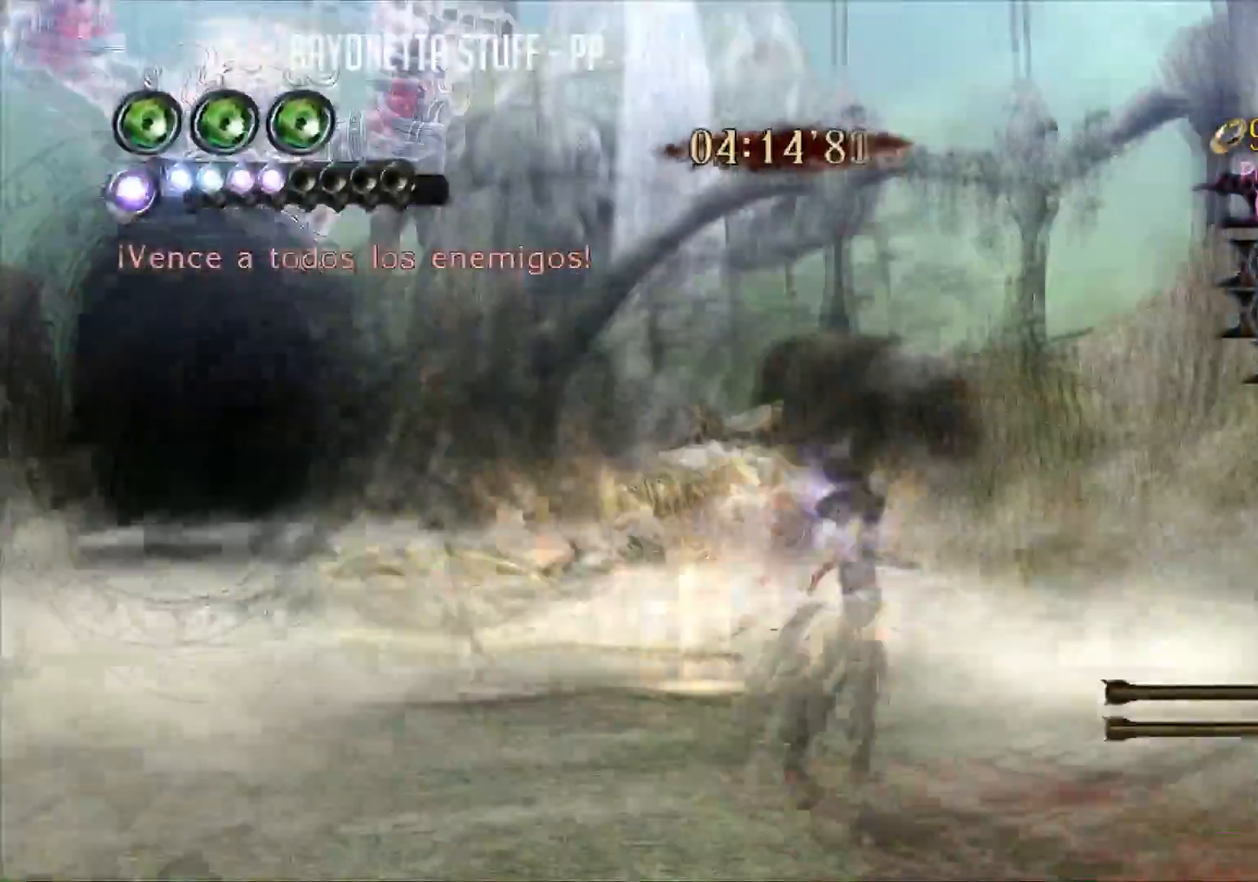
{"buttons": ["X"], "left_stick": "up-left", "right_stick": "center", "events": [[351, "left_stick", "left"], [451, "left_stick", "up-left"]]}
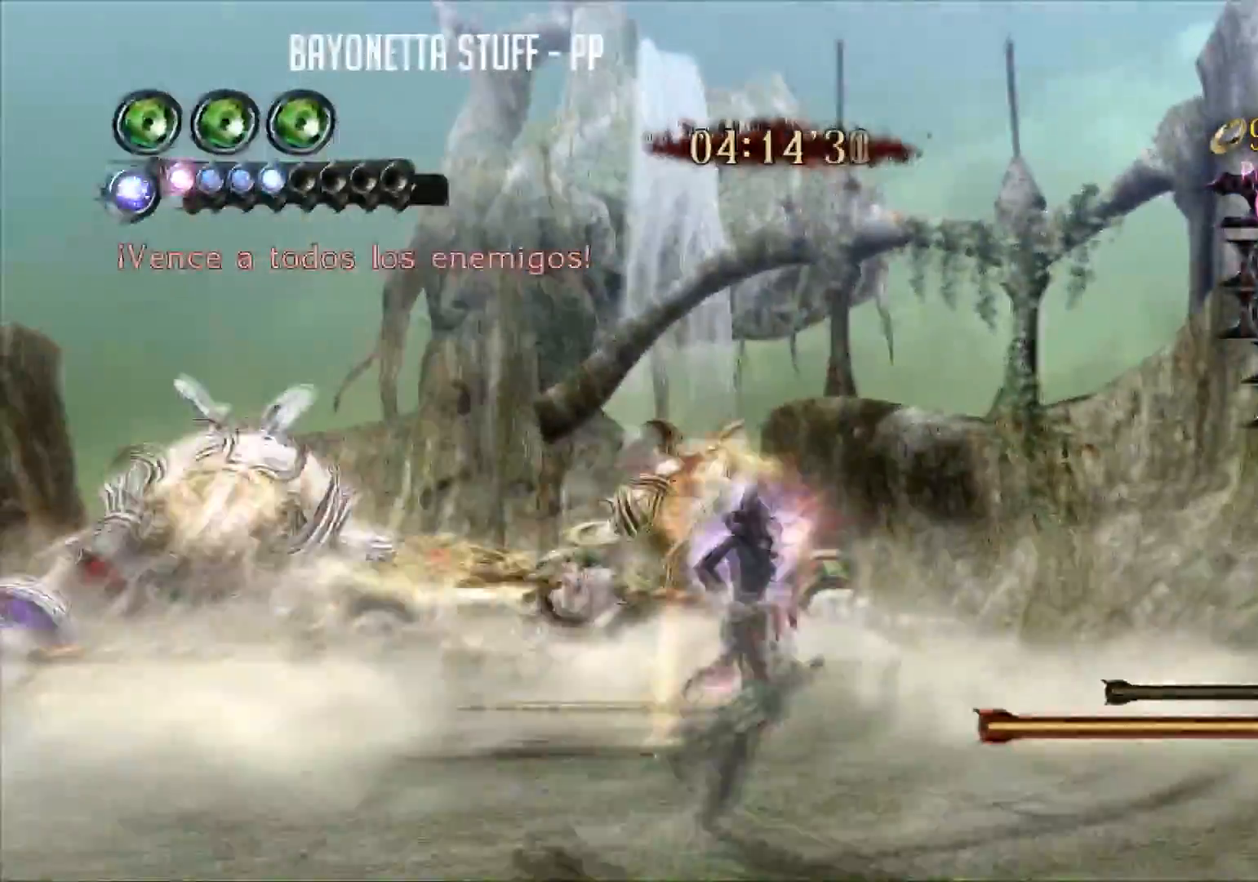
{"buttons": ["X"], "left_stick": "center", "right_stick": "center", "events": [[433, "left_stick", "center"]]}
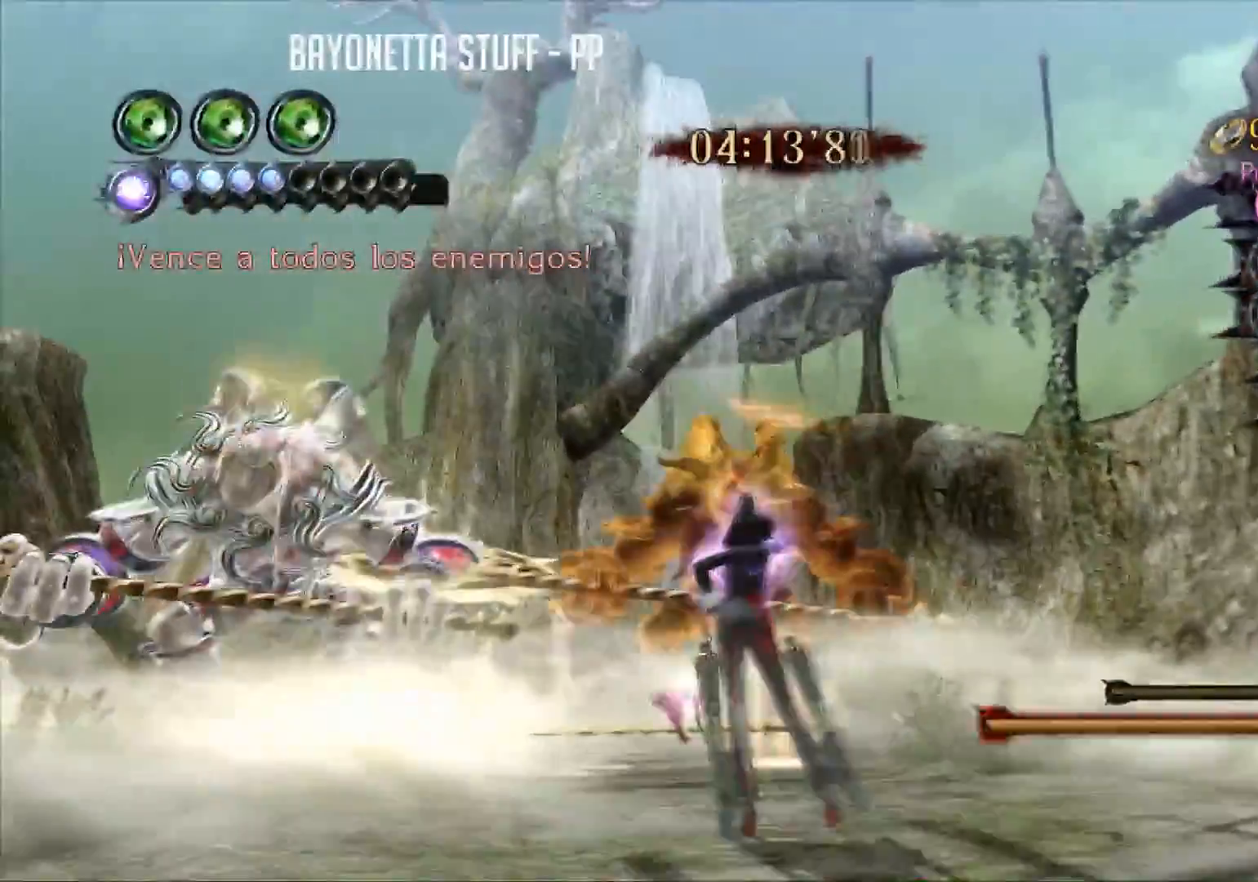
{"buttons": ["B", "Y"], "left_stick": "center", "right_stick": "center", "events": [[150, "X", "up"], [184, "B", "down"], [184, "Y", "down"]]}
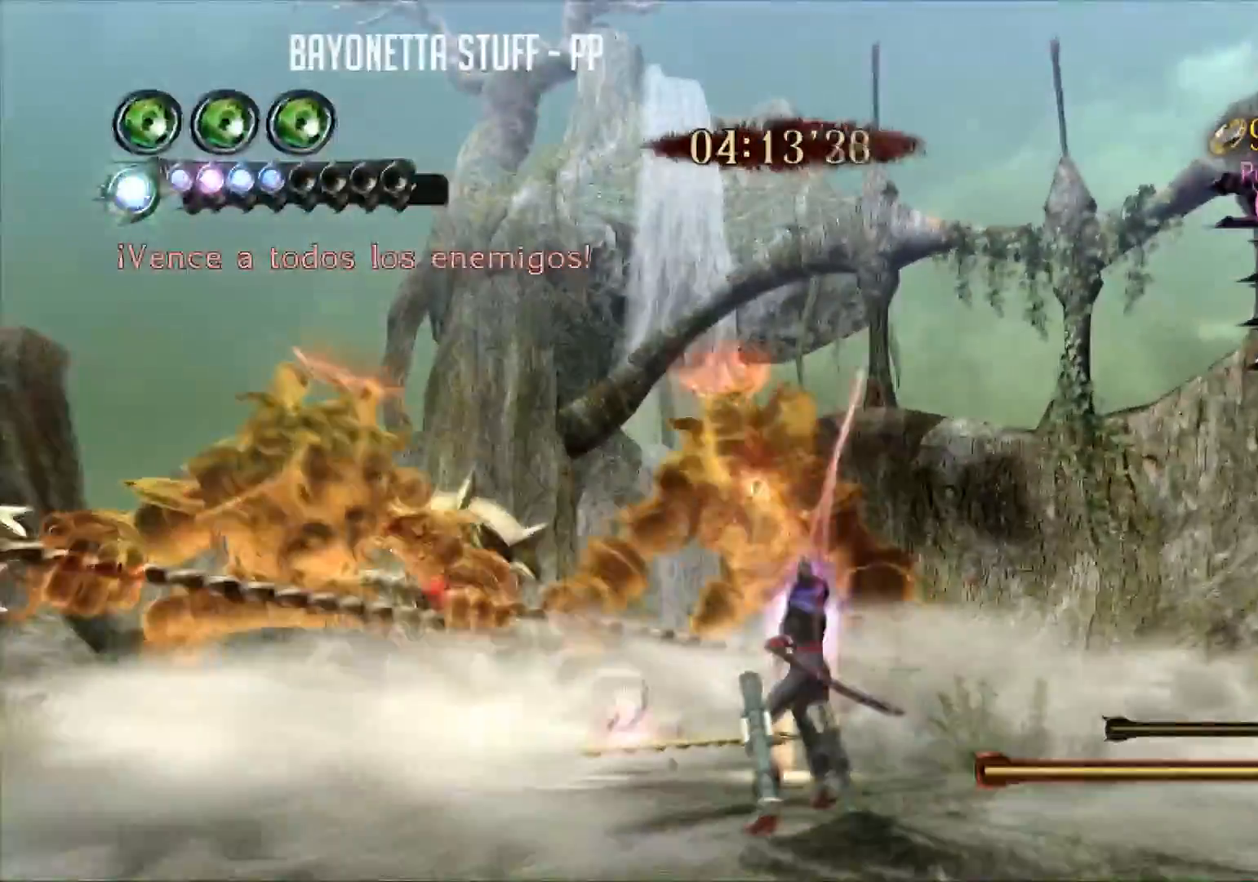
{"buttons": ["B", "Y"], "left_stick": "down", "right_stick": "center", "events": [[467, "left_stick", "down"]]}
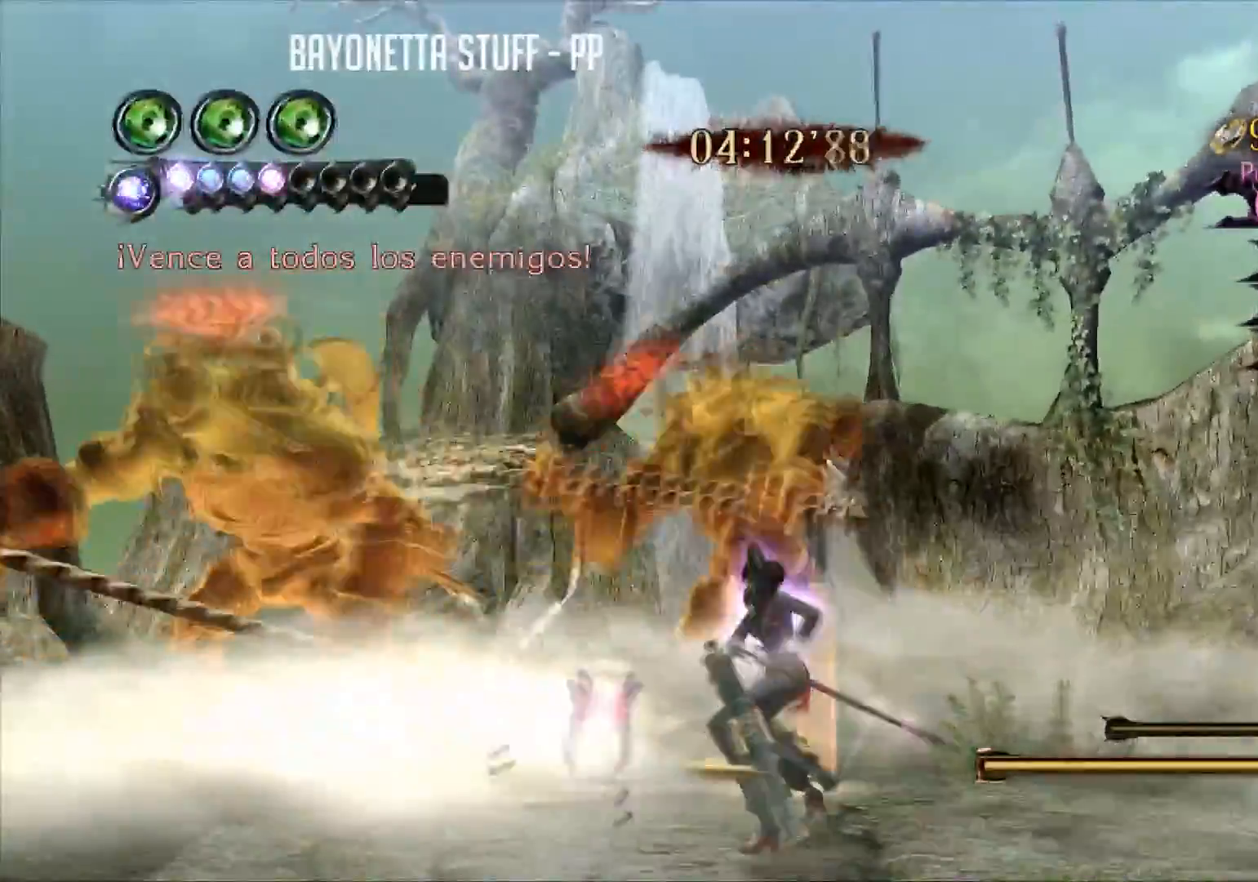
{"buttons": [], "left_stick": "down", "right_stick": "center", "events": [[117, "R2", "down"], [401, "R2", "up"], [434, "B", "up"], [434, "Y", "up"]]}